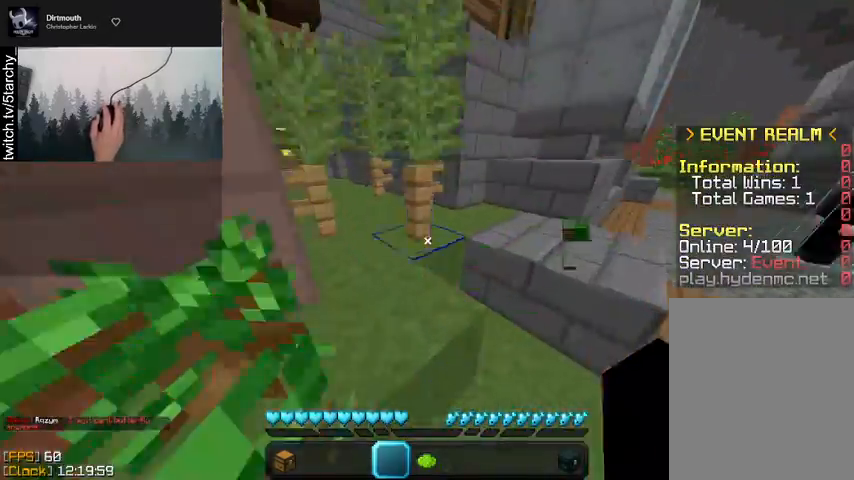
Gameplay with keyboard and mouse; each line is a JSON object with the keys and mouse buttons held at the frame after it. "events" lists presses ("down") and releases ("up") of "a", "d", "s", "shift", "space", "w", "mouse_left" and "mouse_right" between this image and that frame as [ms after this image, input, new state], when the widget could be followed in between. "mouse_left", "mouse_right" = the "left", "right" buttons of the "mouse" list. No other keys are recorded. Fast repeated clicks can show as one long hold. Mouse movement is not recorded.
{"keys": ["a", "w"], "mouse": [], "events": [[267, "a", "down"], [300, "space", "up"]]}
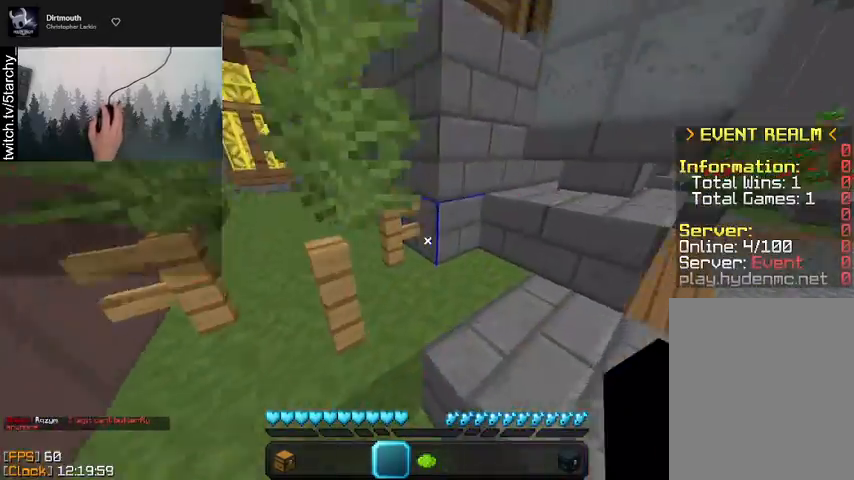
{"keys": ["a", "w"], "mouse": [], "events": []}
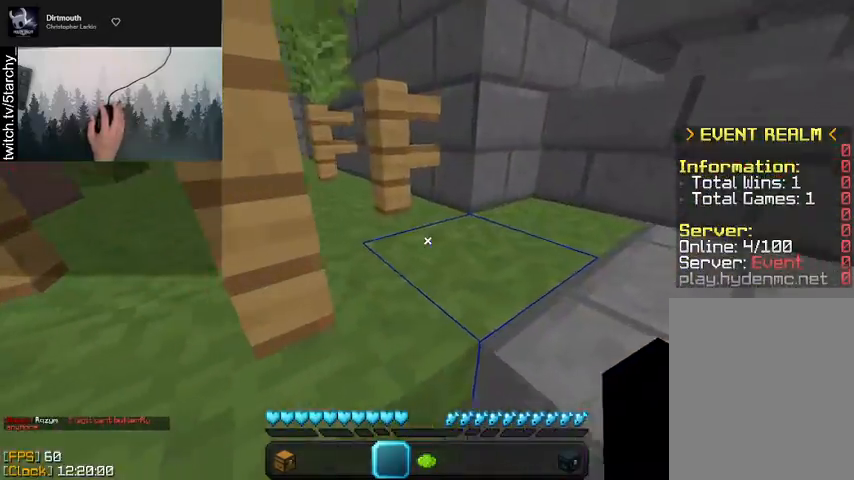
{"keys": ["d", "w"], "mouse": [], "events": [[33, "space", "down"], [67, "a", "up"], [267, "space", "up"], [300, "d", "down"]]}
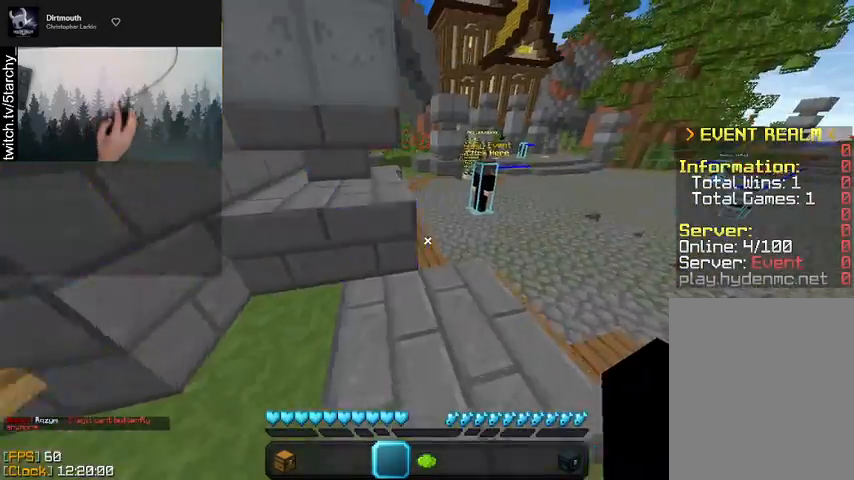
{"keys": ["space", "w"], "mouse": [], "events": [[100, "d", "up"], [267, "space", "down"]]}
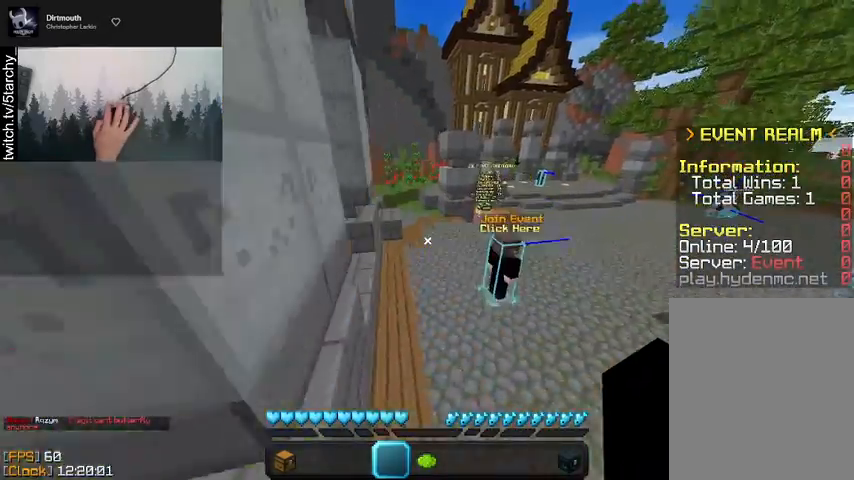
{"keys": ["space", "w"], "mouse": [], "events": [[67, "space", "up"], [367, "space", "down"]]}
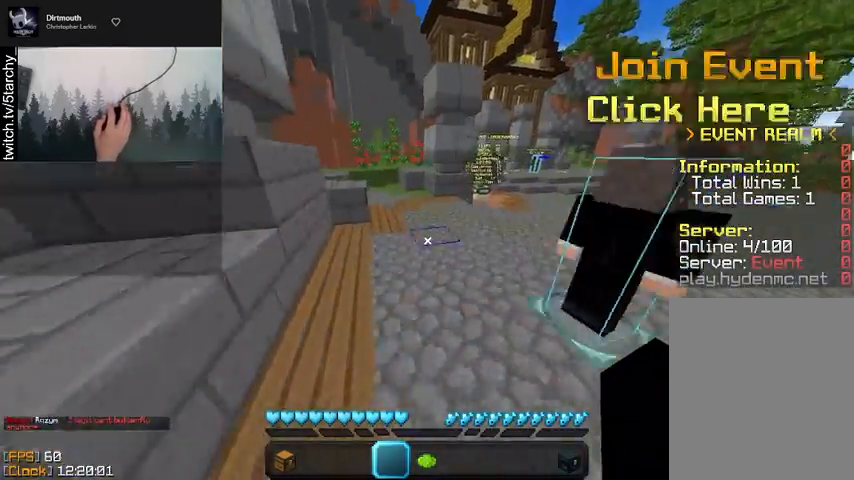
{"keys": ["w"], "mouse": [], "events": [[167, "space", "up"]]}
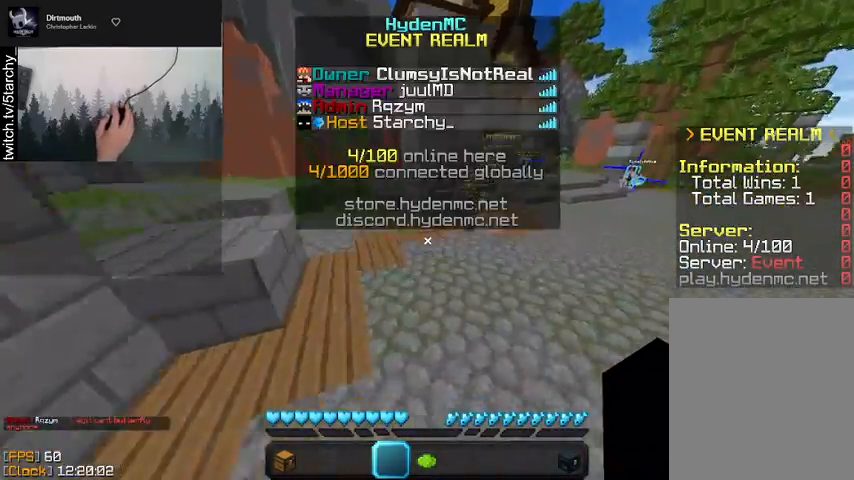
{"keys": ["w"], "mouse": [], "events": []}
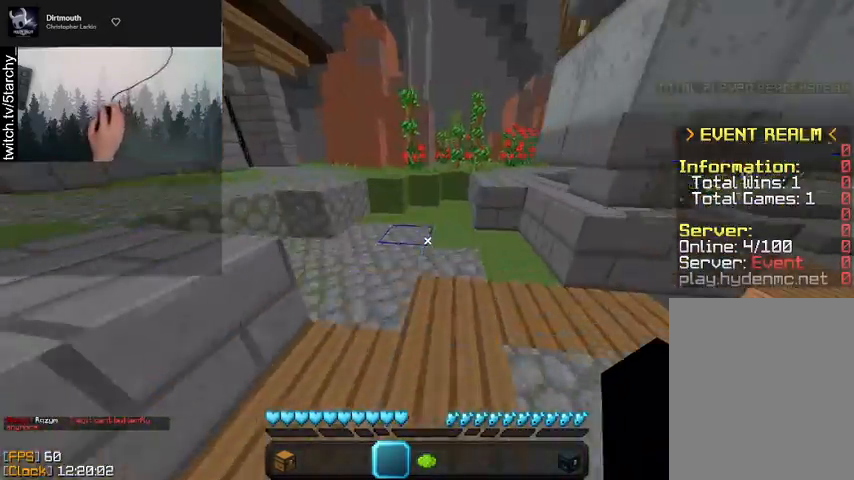
{"keys": ["w"], "mouse": [], "events": []}
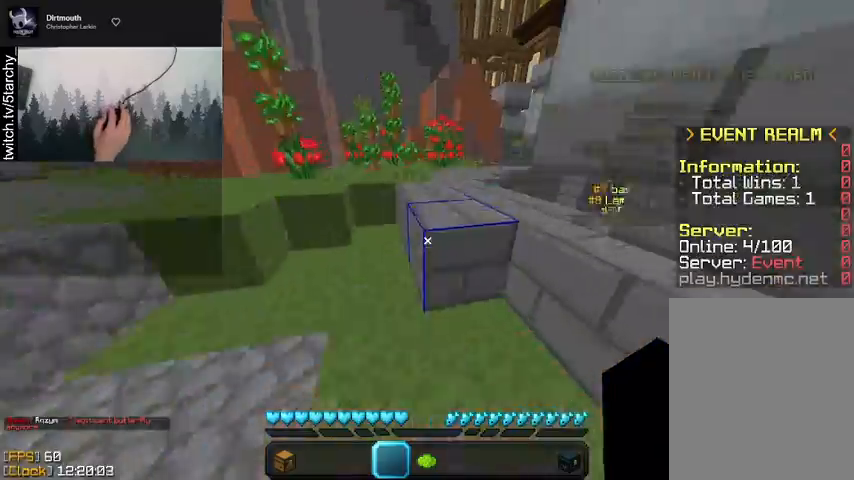
{"keys": ["space", "w"], "mouse": ["left"], "events": [[33, "space", "down"], [267, "space", "up"], [433, "space", "down"], [500, "mouse_left", "down"]]}
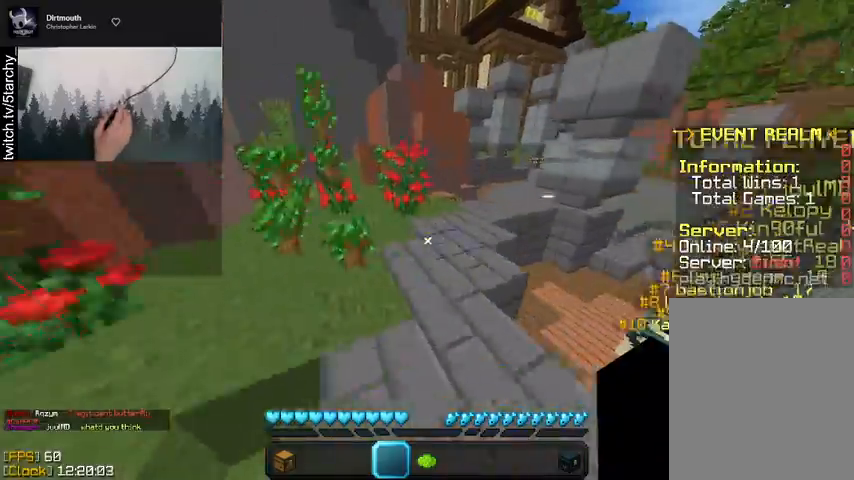
{"keys": ["space", "w"], "mouse": [], "events": [[67, "mouse_left", "up"], [267, "space", "up"], [400, "mouse_left", "down"], [433, "mouse_left", "up"], [467, "space", "down"]]}
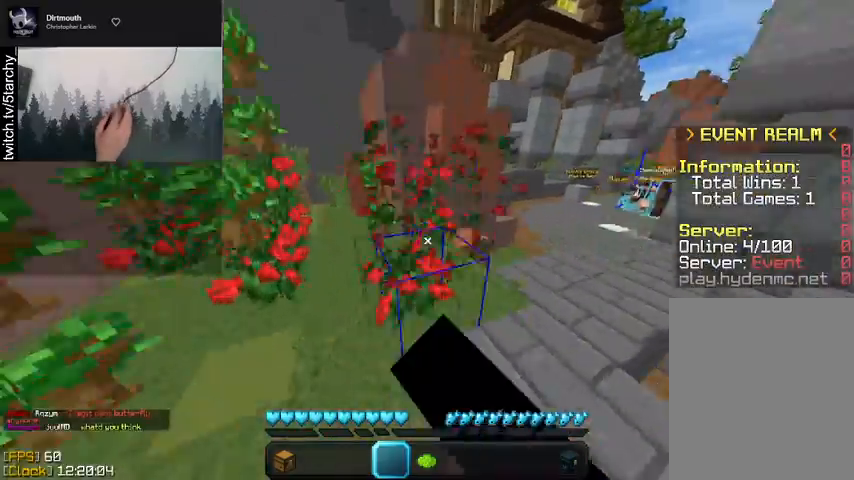
{"keys": ["w"], "mouse": [], "events": [[300, "space", "up"]]}
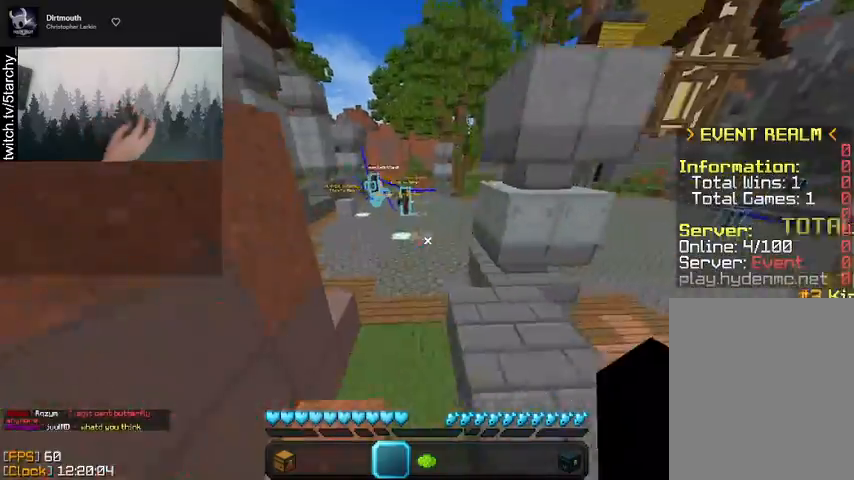
{"keys": ["w"], "mouse": [], "events": [[33, "space", "down"], [367, "space", "up"]]}
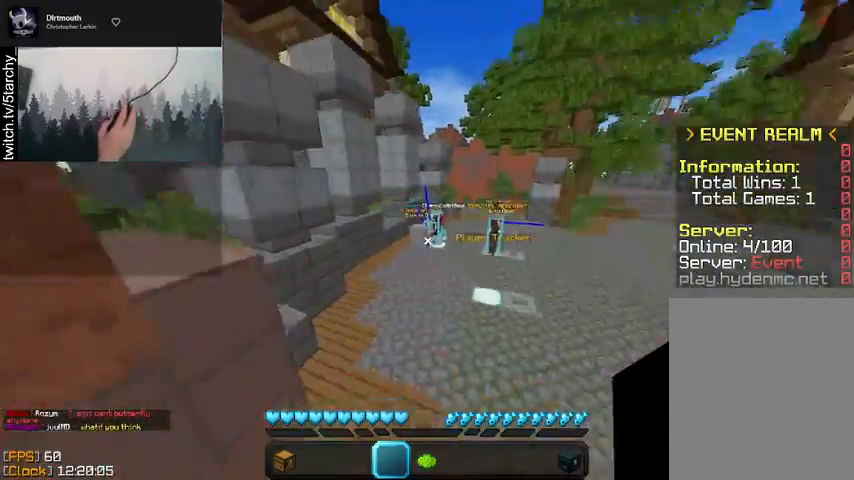
{"keys": ["a", "space", "w"], "mouse": [], "events": [[100, "a", "down"], [300, "space", "down"]]}
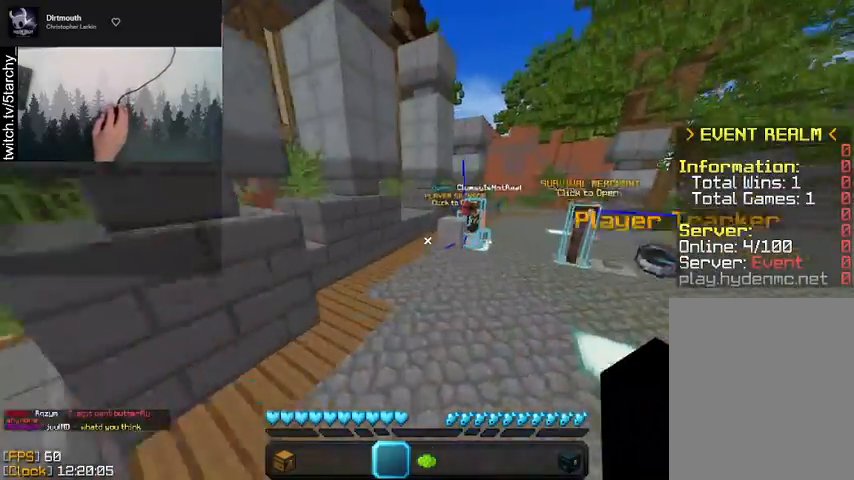
{"keys": ["w"], "mouse": [], "events": [[33, "a", "up"], [133, "space", "up"]]}
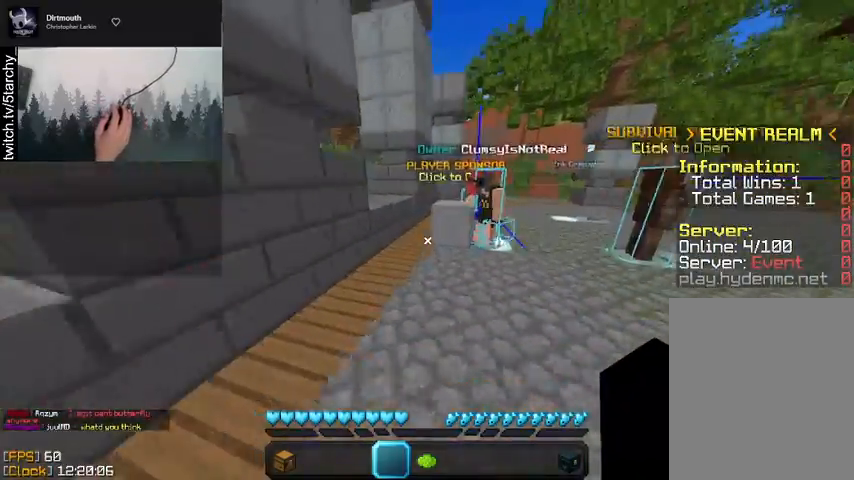
{"keys": ["space", "w"], "mouse": [], "events": [[400, "space", "down"]]}
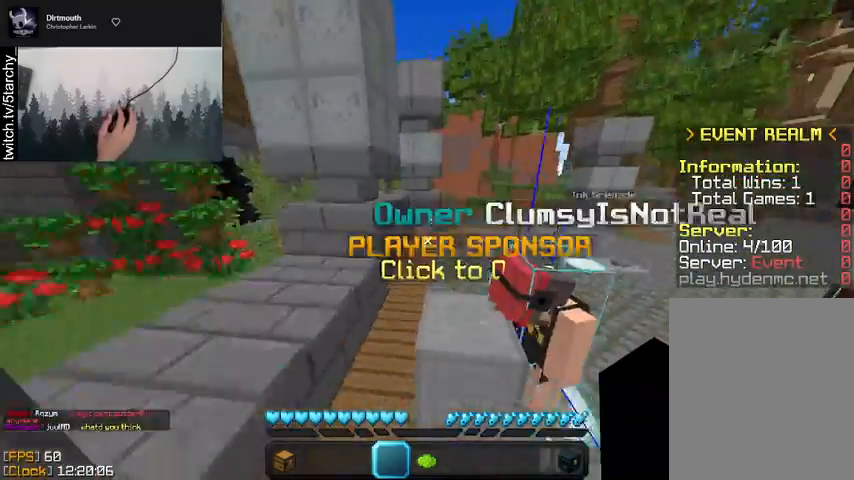
{"keys": ["a", "space", "w"], "mouse": [], "events": [[133, "space", "up"], [333, "space", "down"], [433, "a", "down"]]}
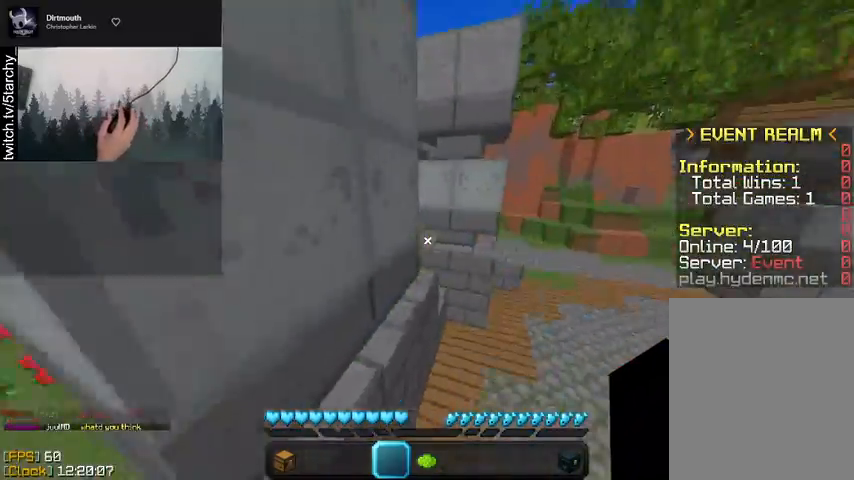
{"keys": ["w"], "mouse": [], "events": [[100, "space", "up"], [267, "a", "up"]]}
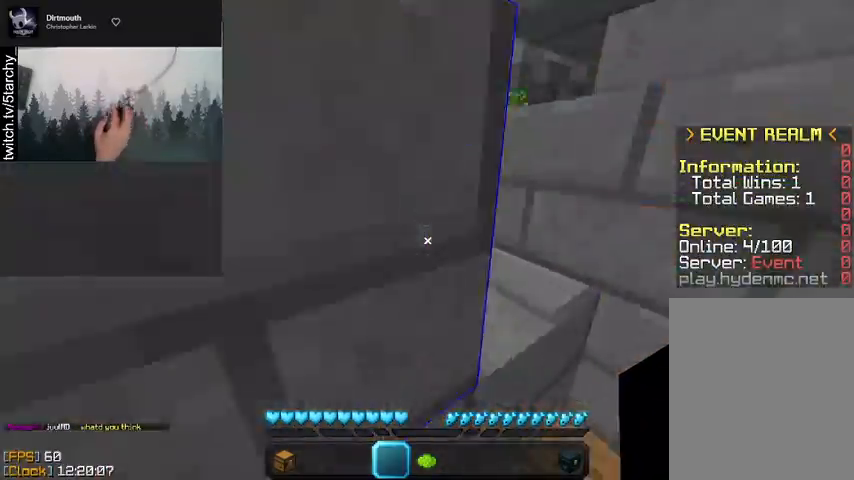
{"keys": [], "mouse": [], "events": [[33, "space", "down"], [133, "w", "up"], [233, "d", "down"], [300, "space", "up"], [500, "d", "up"]]}
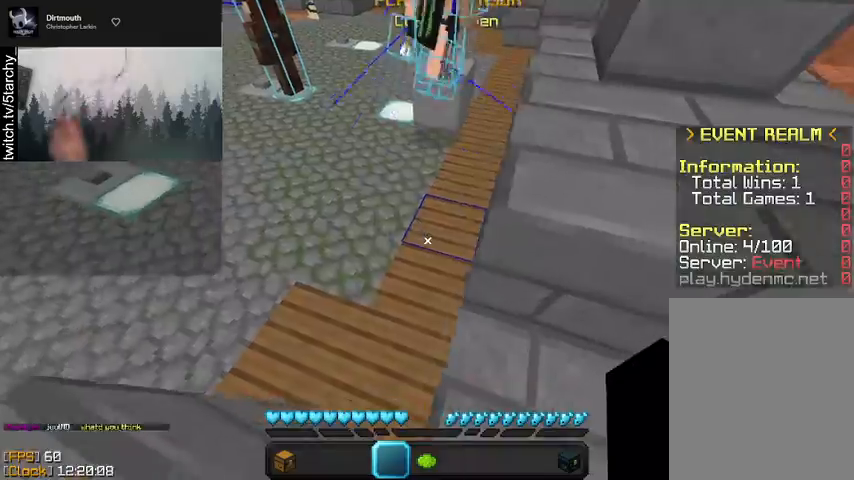
{"keys": ["w"], "mouse": [], "events": [[233, "a", "down"], [333, "w", "down"], [467, "a", "up"]]}
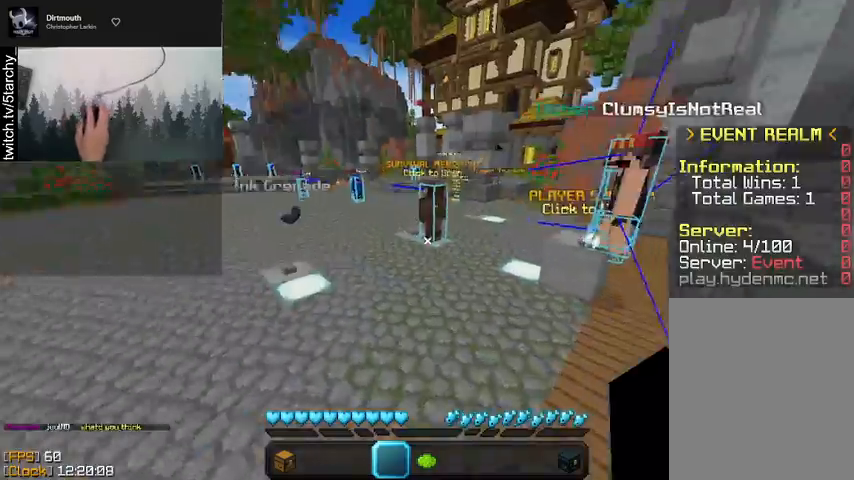
{"keys": ["a", "w"], "mouse": [], "events": [[267, "a", "down"]]}
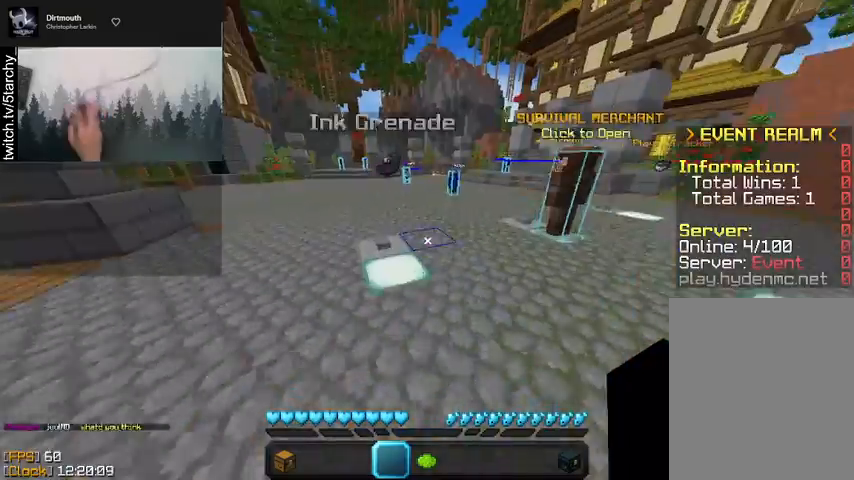
{"keys": ["space", "w"], "mouse": [], "events": [[400, "a", "up"], [433, "space", "down"]]}
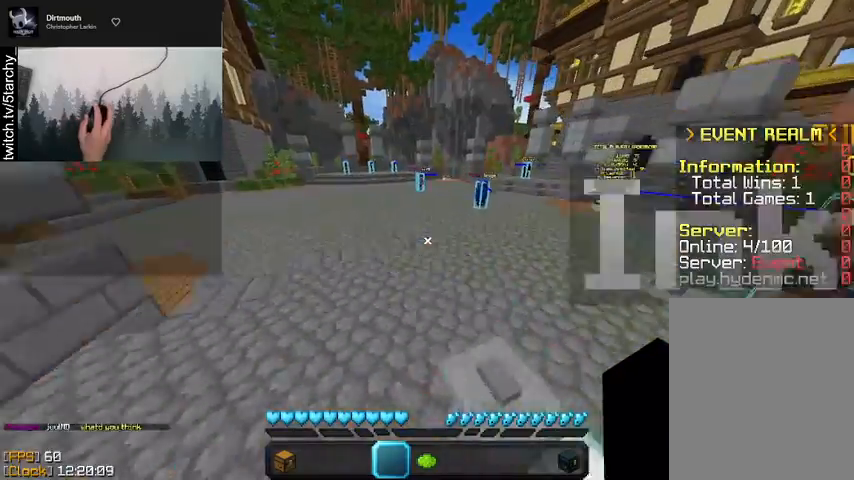
{"keys": ["space", "w"], "mouse": [], "events": [[67, "space", "up"], [467, "space", "down"]]}
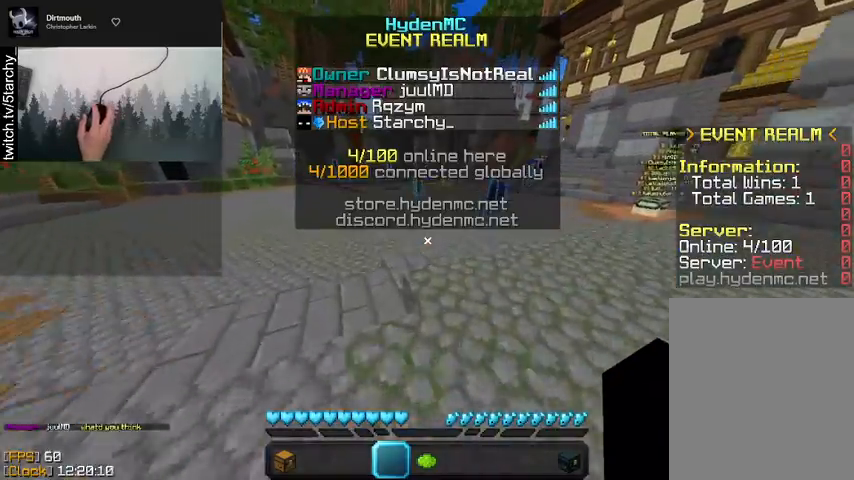
{"keys": ["space", "w"], "mouse": [], "events": [[300, "space", "up"], [400, "mouse_left", "down"], [500, "mouse_left", "up"], [500, "space", "down"]]}
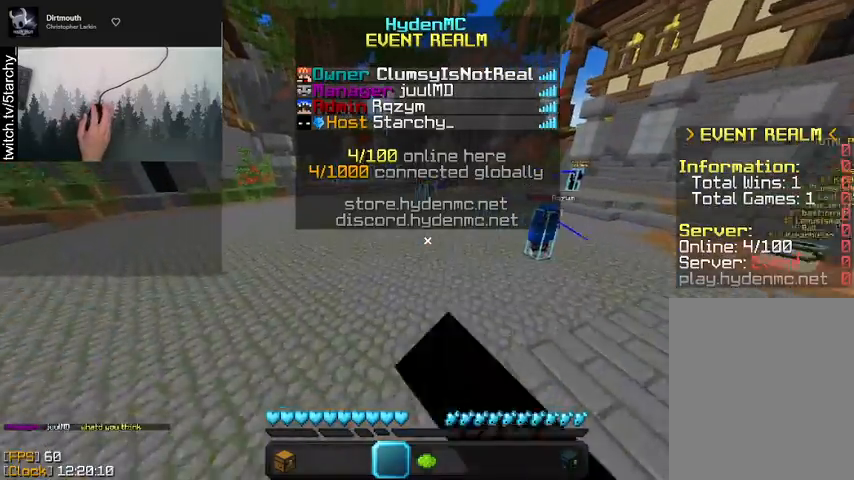
{"keys": ["space", "w"], "mouse": ["left"], "events": [[67, "mouse_left", "down"], [167, "mouse_left", "up"], [233, "mouse_left", "down"], [367, "mouse_left", "up"], [433, "mouse_left", "down"]]}
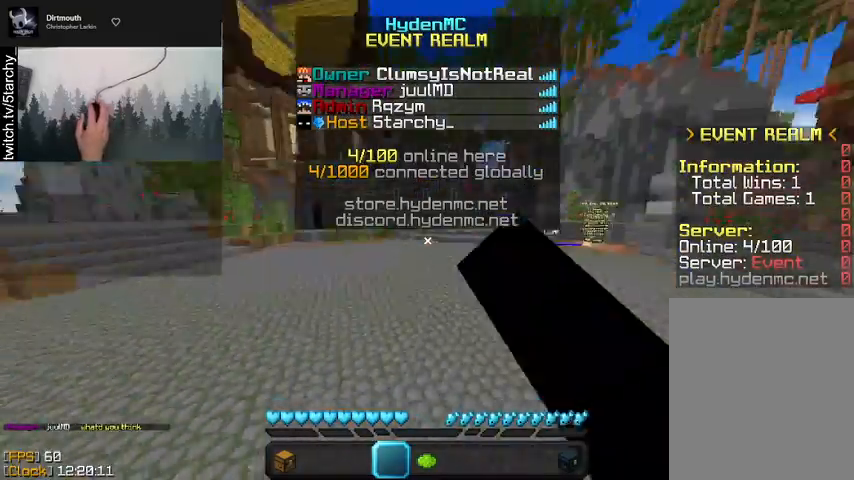
{"keys": ["space", "w"], "mouse": [], "events": [[200, "mouse_left", "up"]]}
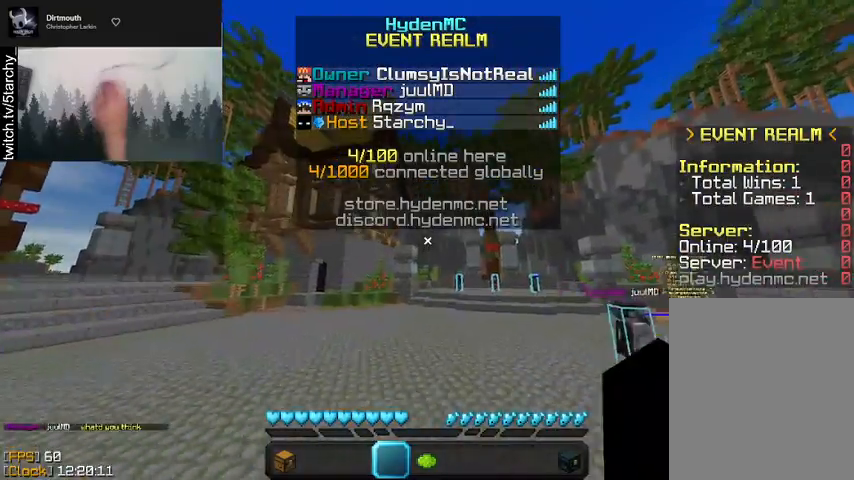
{"keys": ["space", "w"], "mouse": [], "events": [[167, "mouse_left", "down"], [500, "mouse_left", "up"]]}
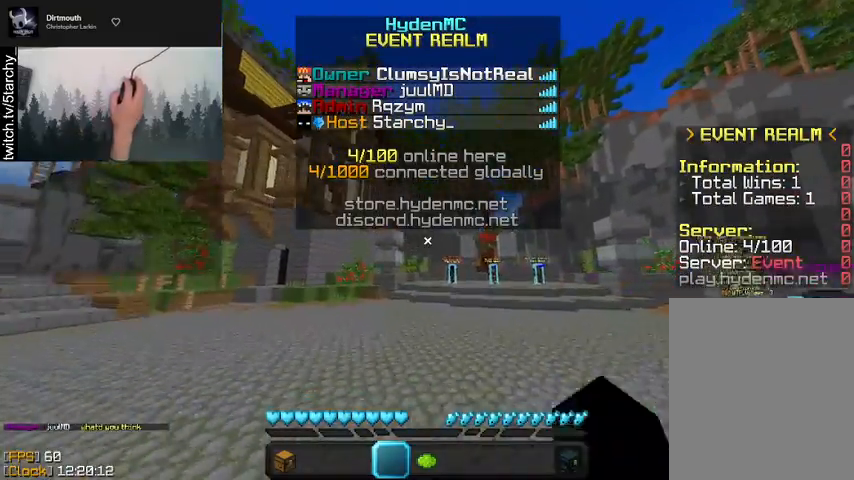
{"keys": ["space", "w"], "mouse": ["left"], "events": [[67, "mouse_left", "down"], [167, "mouse_left", "up"], [267, "mouse_left", "down"], [333, "mouse_left", "up"], [433, "mouse_left", "down"]]}
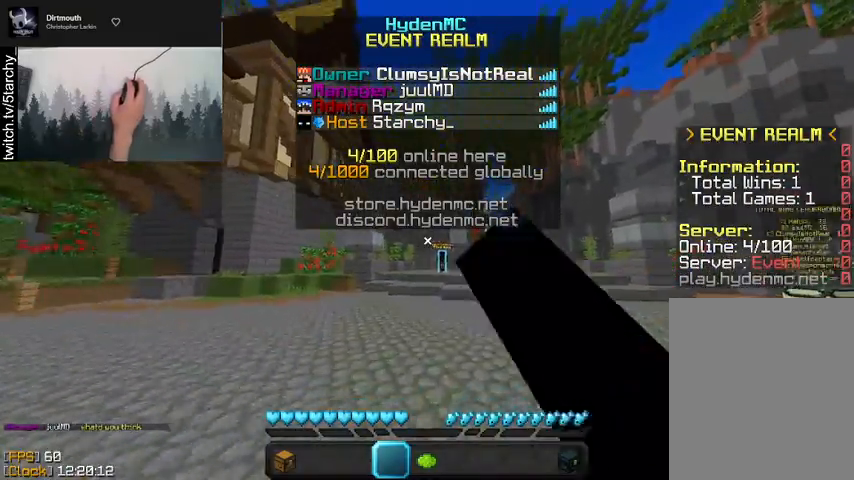
{"keys": ["space", "w"], "mouse": ["left"], "events": [[33, "mouse_left", "up"], [133, "mouse_left", "down"], [267, "mouse_left", "up"], [433, "mouse_left", "down"]]}